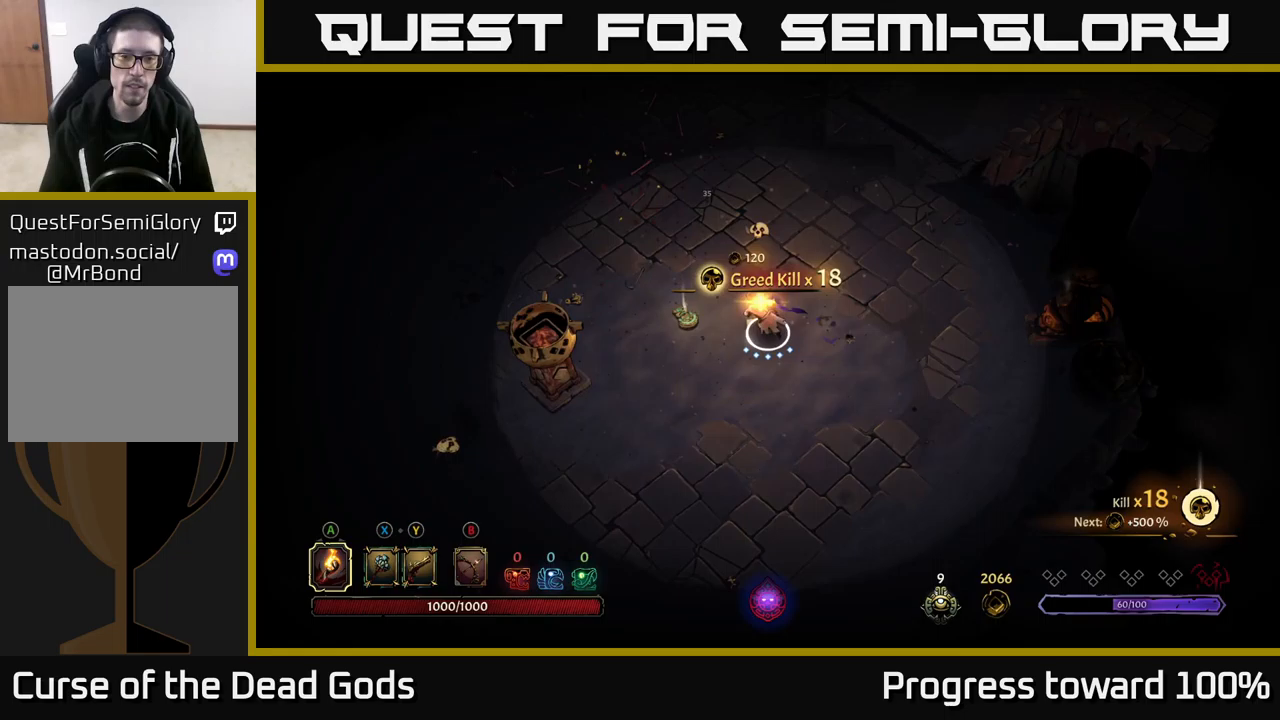
Gameplay with a controller (Xbox layout); each line is a JSON object with the inputs held at the frame after it. "events" lists button and stick changes between this image and that frame as [ms after this image, input, new state], when the widget could be followed in between.
{"buttons": [], "left_stick": "center", "right_stick": "center", "events": [[33, "A", "up"], [400, "R1", "down"], [450, "left_stick", "center"], [500, "R1", "up"]]}
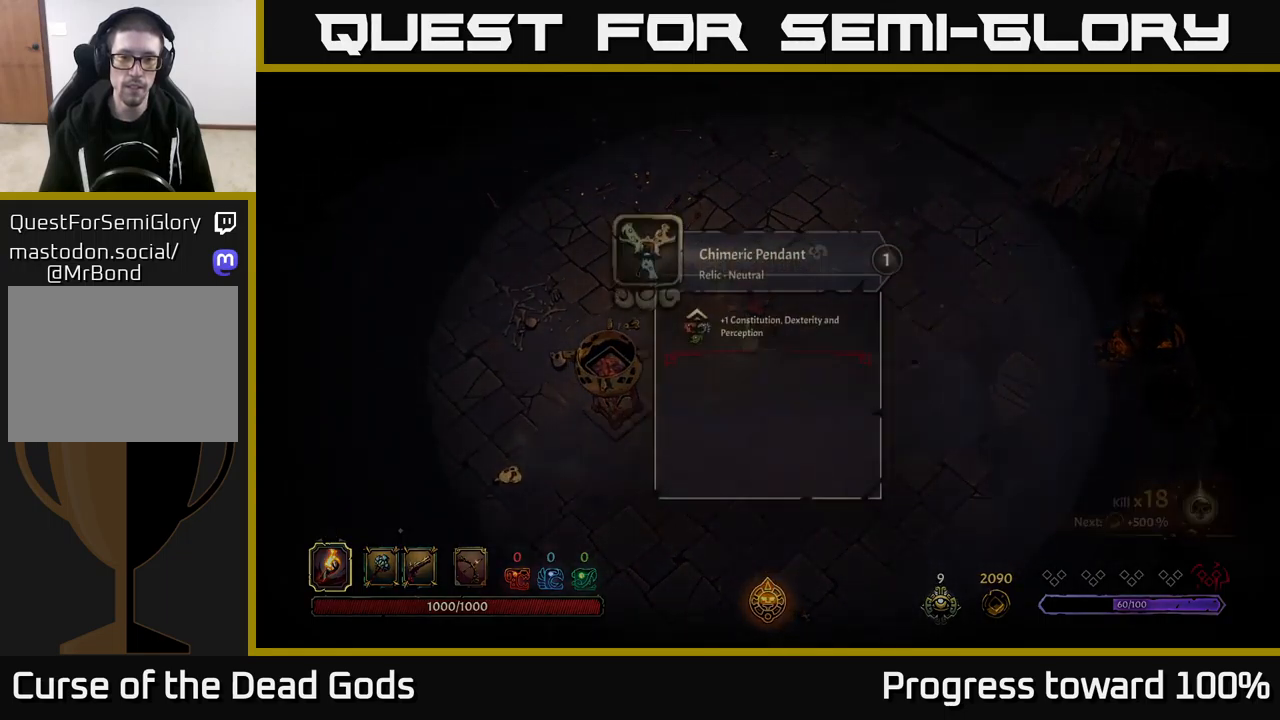
{"buttons": [], "left_stick": "center", "right_stick": "center", "events": []}
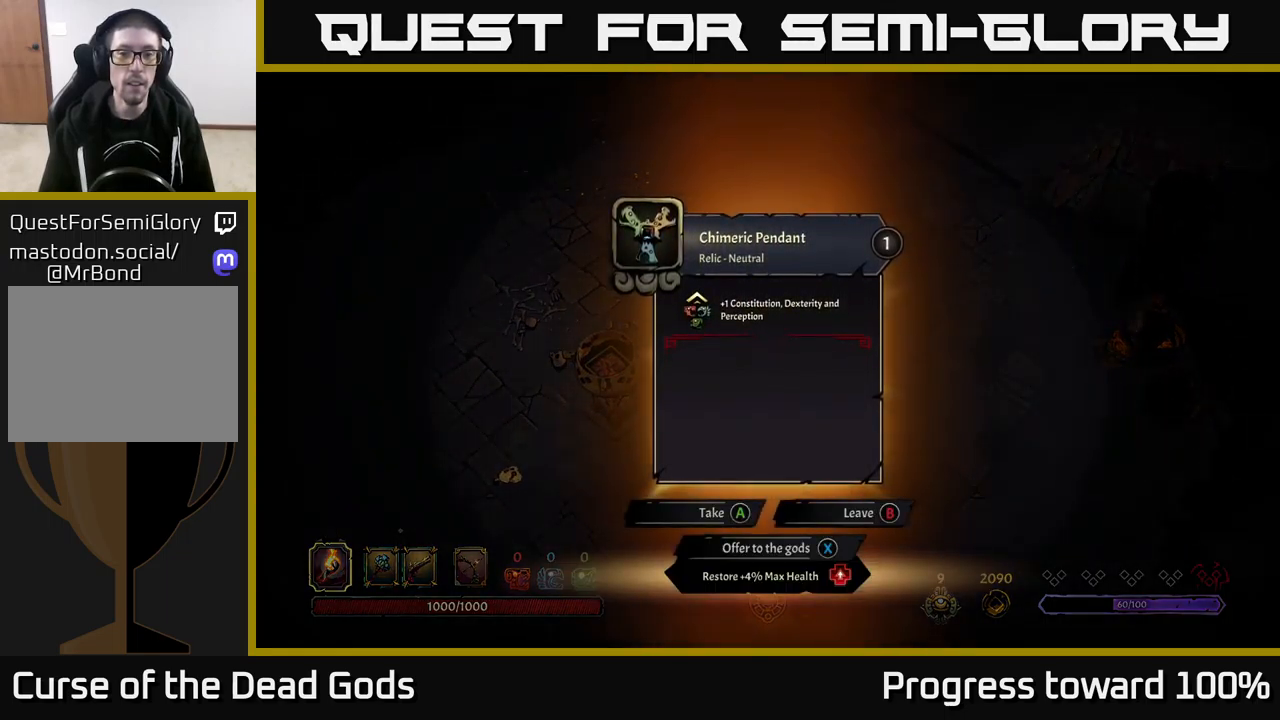
{"buttons": [], "left_stick": "center", "right_stick": "center", "events": []}
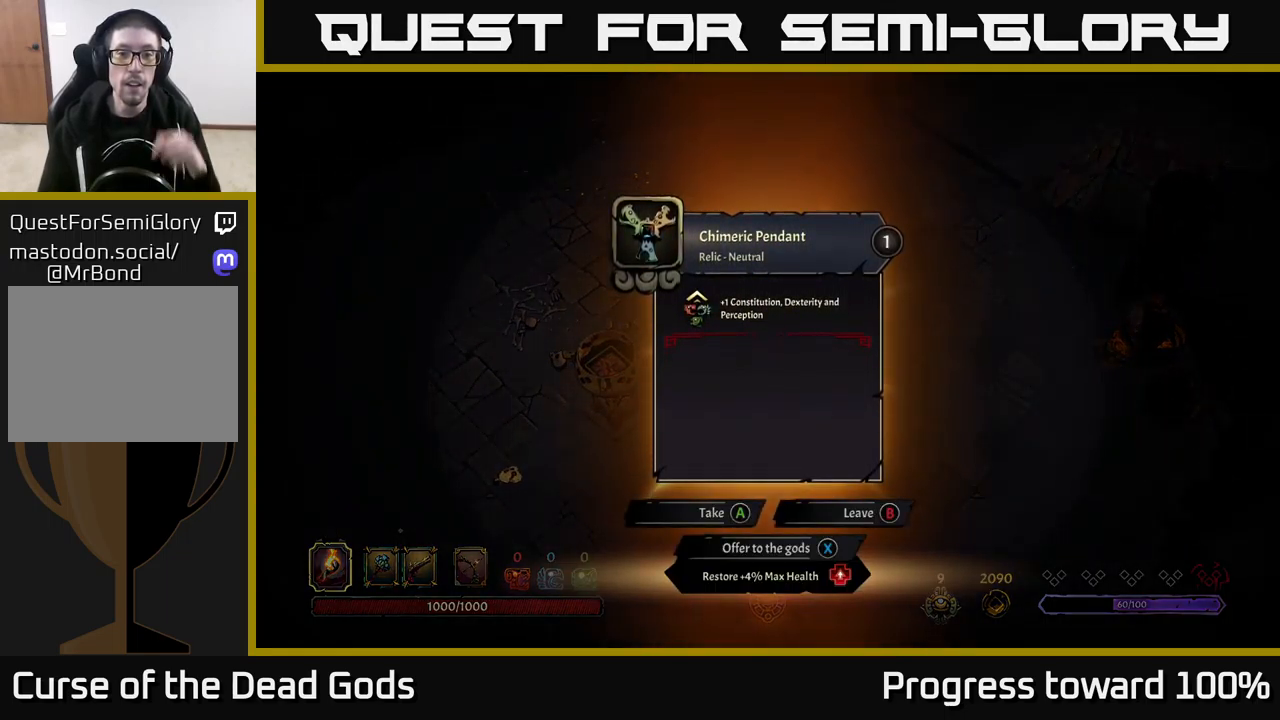
{"buttons": [], "left_stick": "center", "right_stick": "center", "events": []}
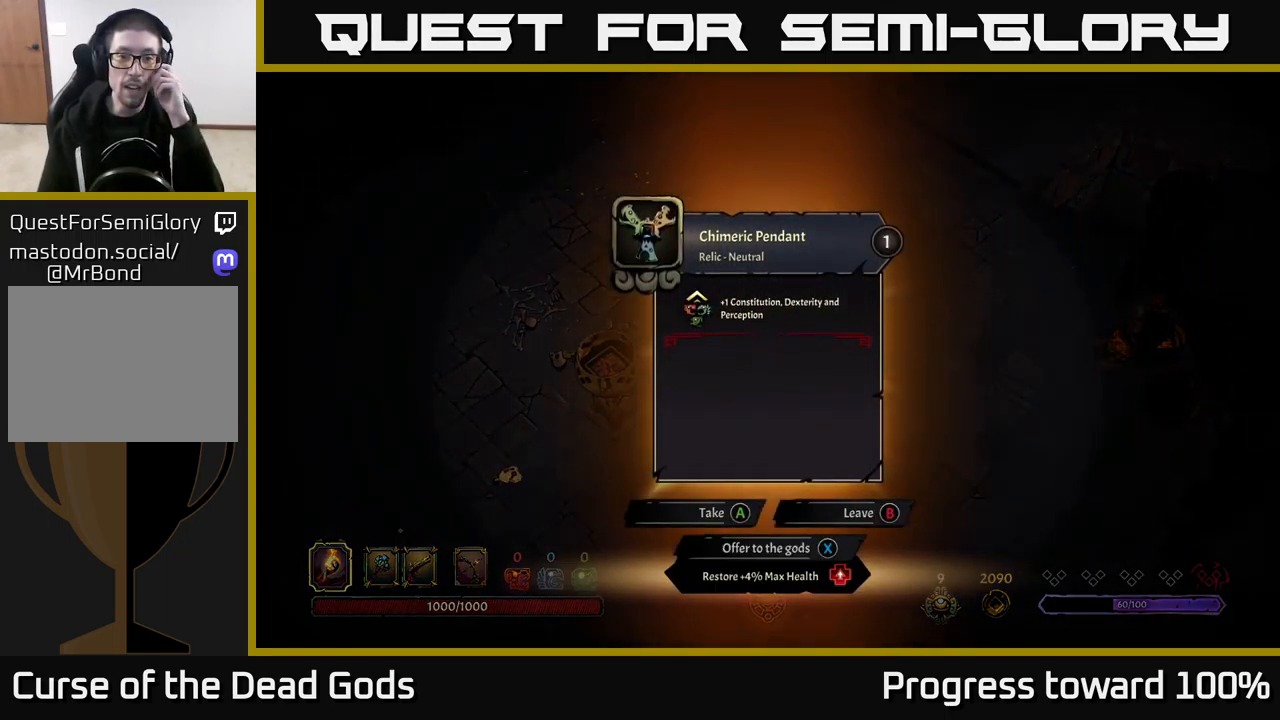
{"buttons": [], "left_stick": "center", "right_stick": "center", "events": []}
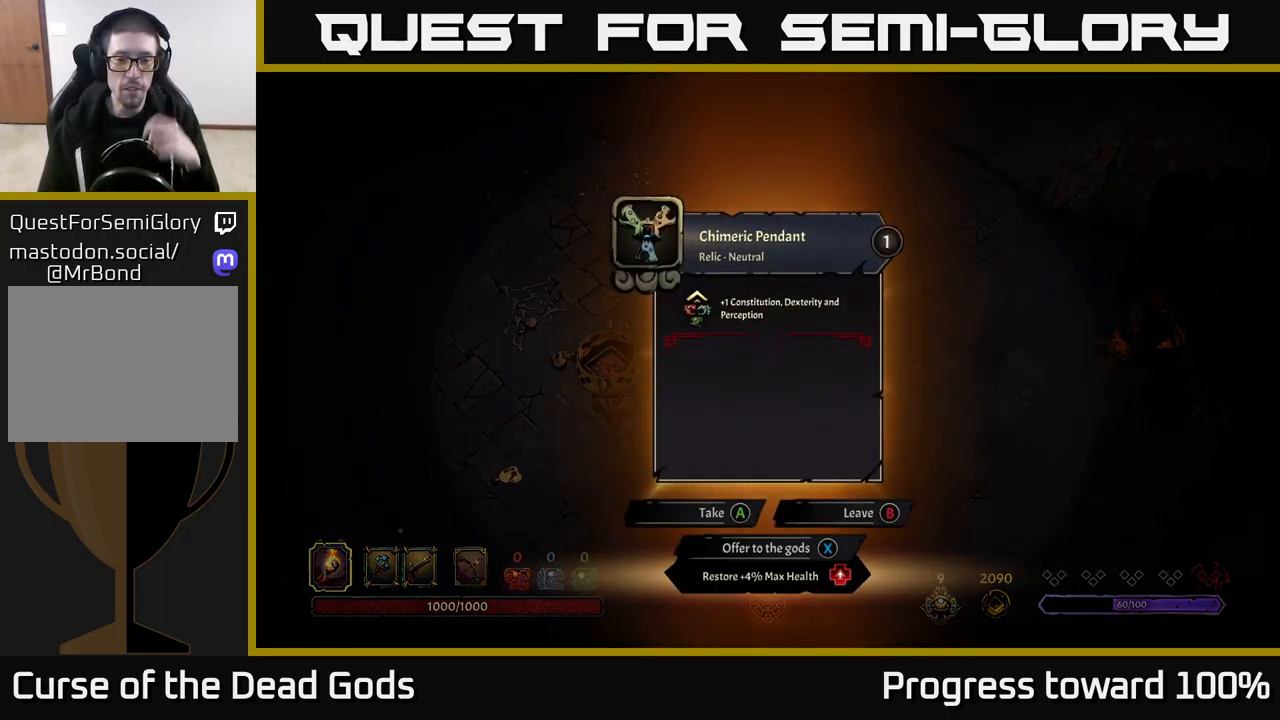
{"buttons": [], "left_stick": "center", "right_stick": "center", "events": []}
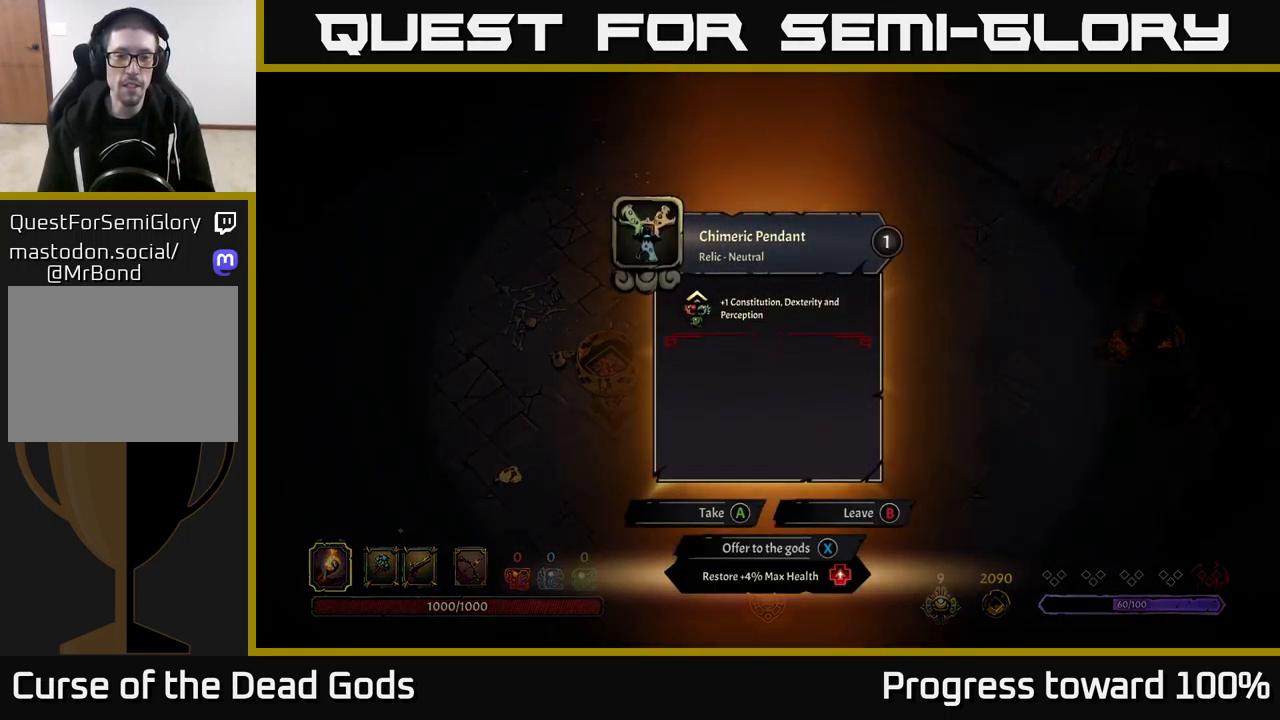
{"buttons": [], "left_stick": "center", "right_stick": "center", "events": [[400, "A", "down"], [467, "A", "up"]]}
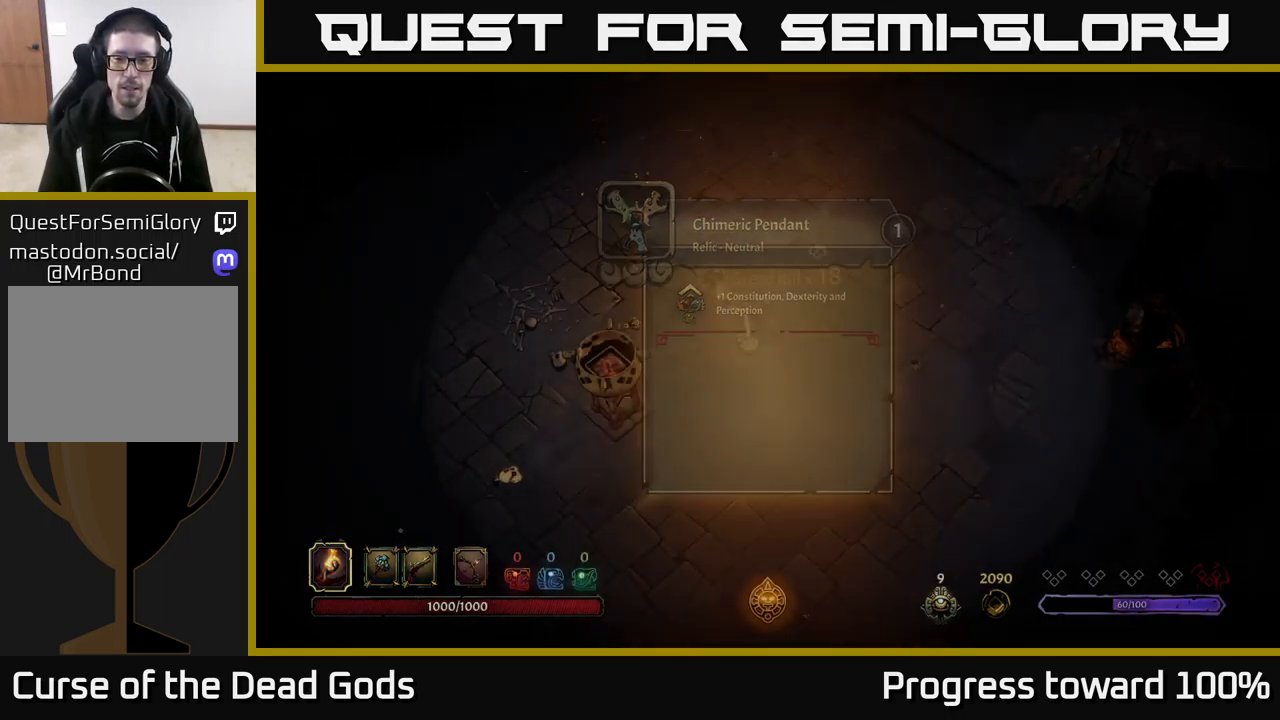
{"buttons": [], "left_stick": "down-left", "right_stick": "center", "events": [[117, "left_stick", "down-left"]]}
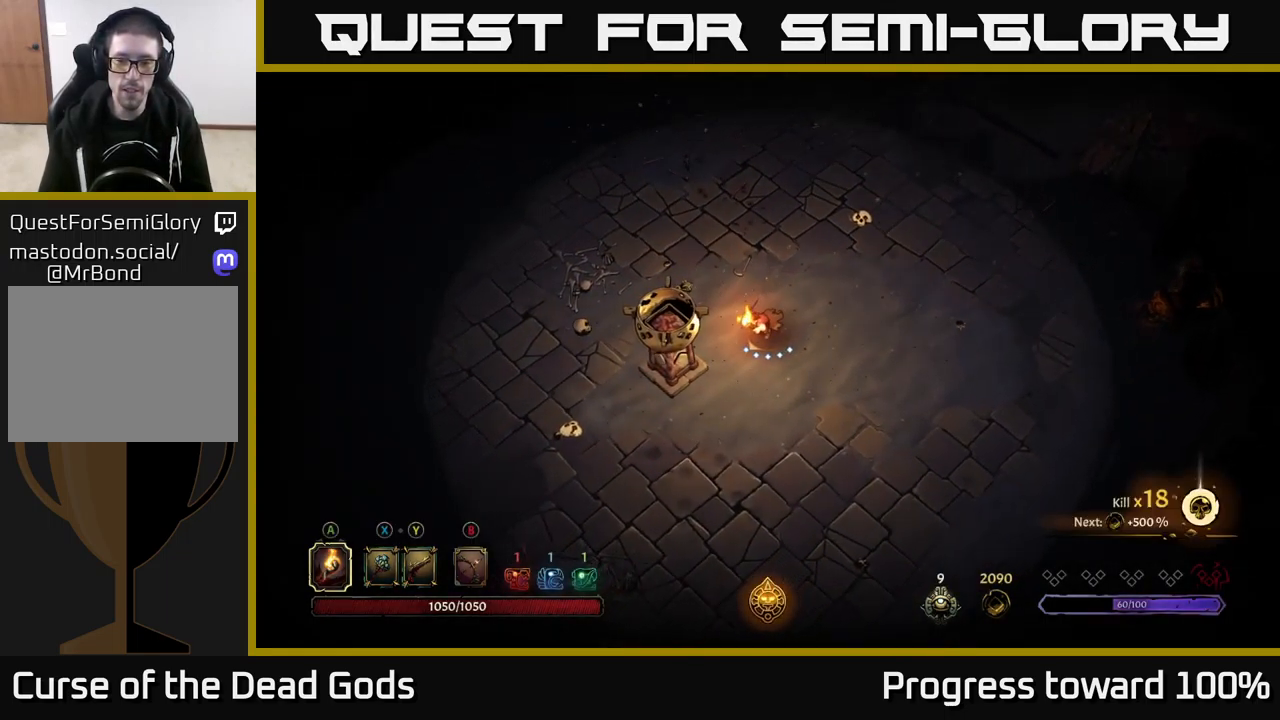
{"buttons": [], "left_stick": "left", "right_stick": "center", "events": [[483, "left_stick", "left"]]}
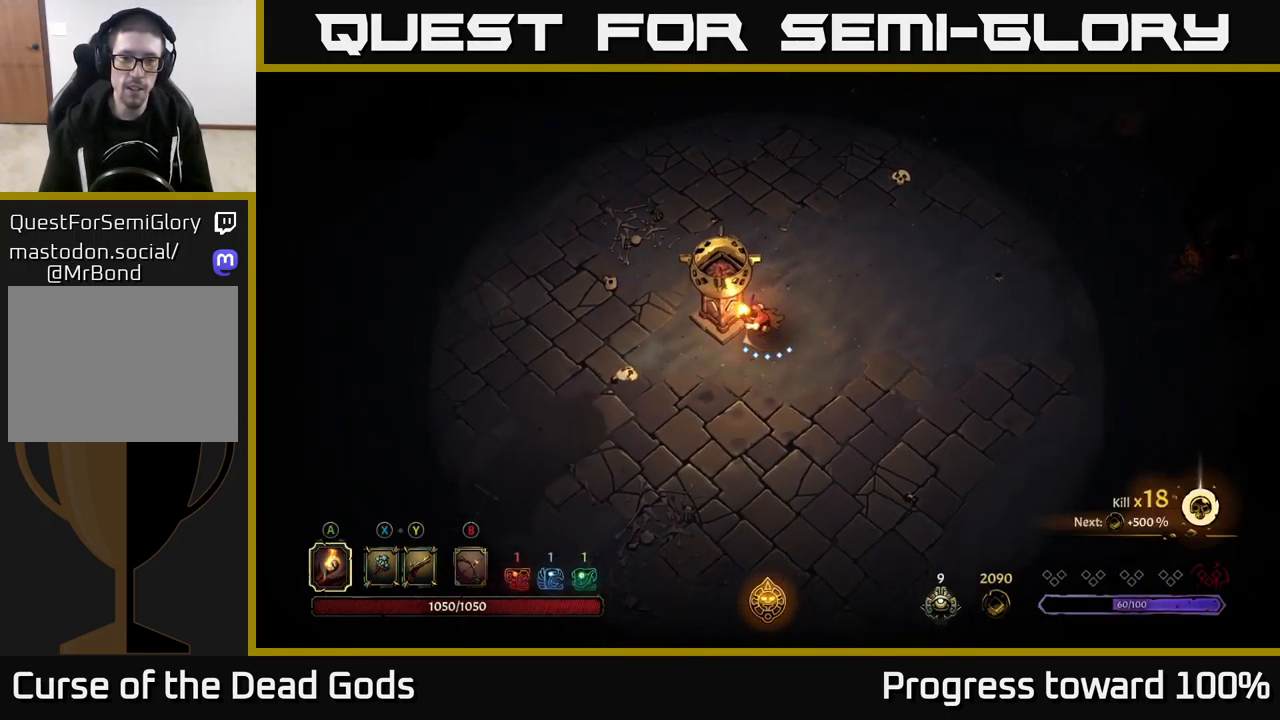
{"buttons": ["R2"], "left_stick": "up", "right_stick": "center", "events": [[33, "left_stick", "up-left"], [83, "left_stick", "up"], [350, "R2", "down"]]}
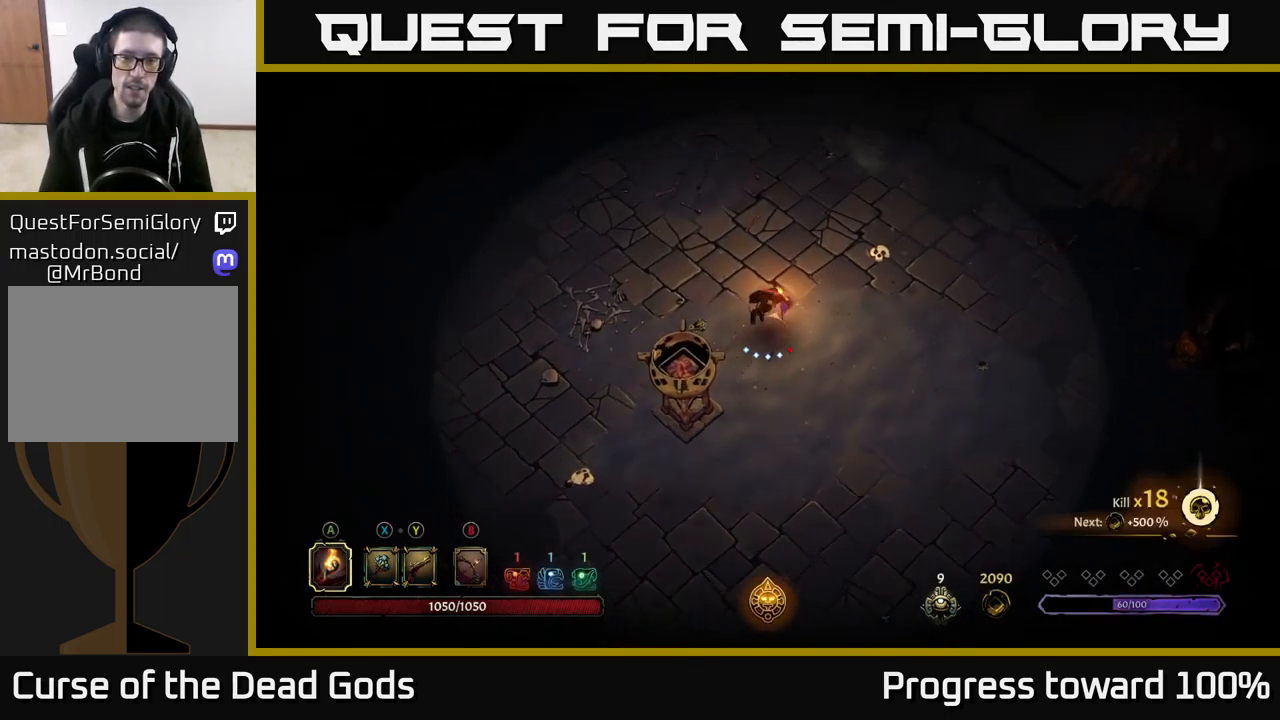
{"buttons": [], "left_stick": "up-right", "right_stick": "center", "events": [[84, "left_stick", "center"], [167, "R2", "up"], [367, "left_stick", "up-right"]]}
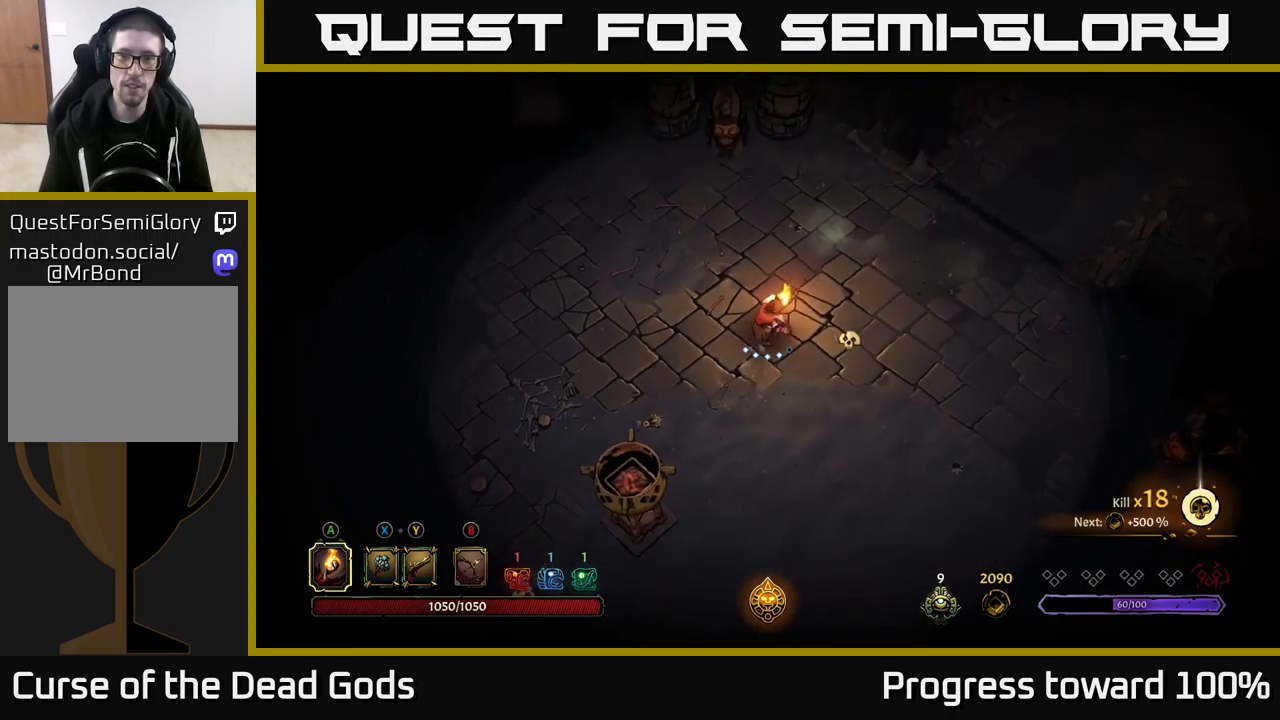
{"buttons": [], "left_stick": "center", "right_stick": "center", "events": [[17, "left_stick", "right"], [100, "R2", "down"], [367, "R2", "up"], [400, "left_stick", "center"]]}
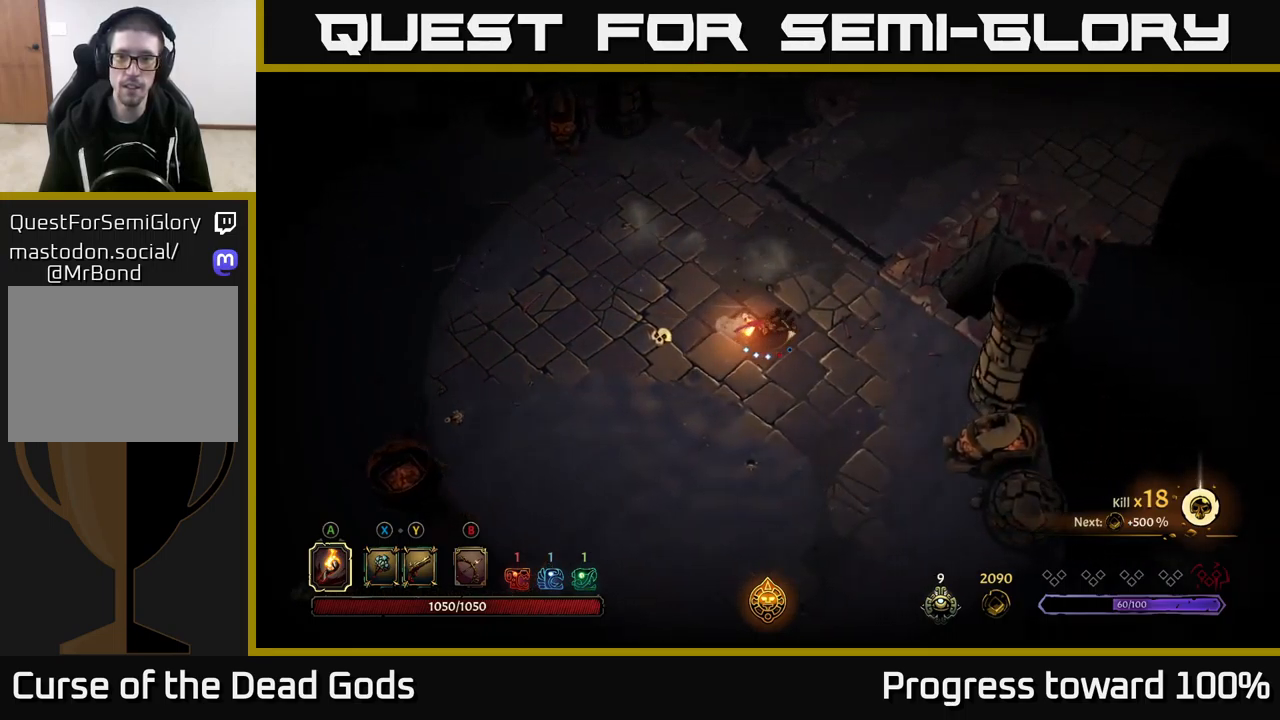
{"buttons": [], "left_stick": "up", "right_stick": "center", "events": [[117, "left_stick", "right"], [300, "left_stick", "up"]]}
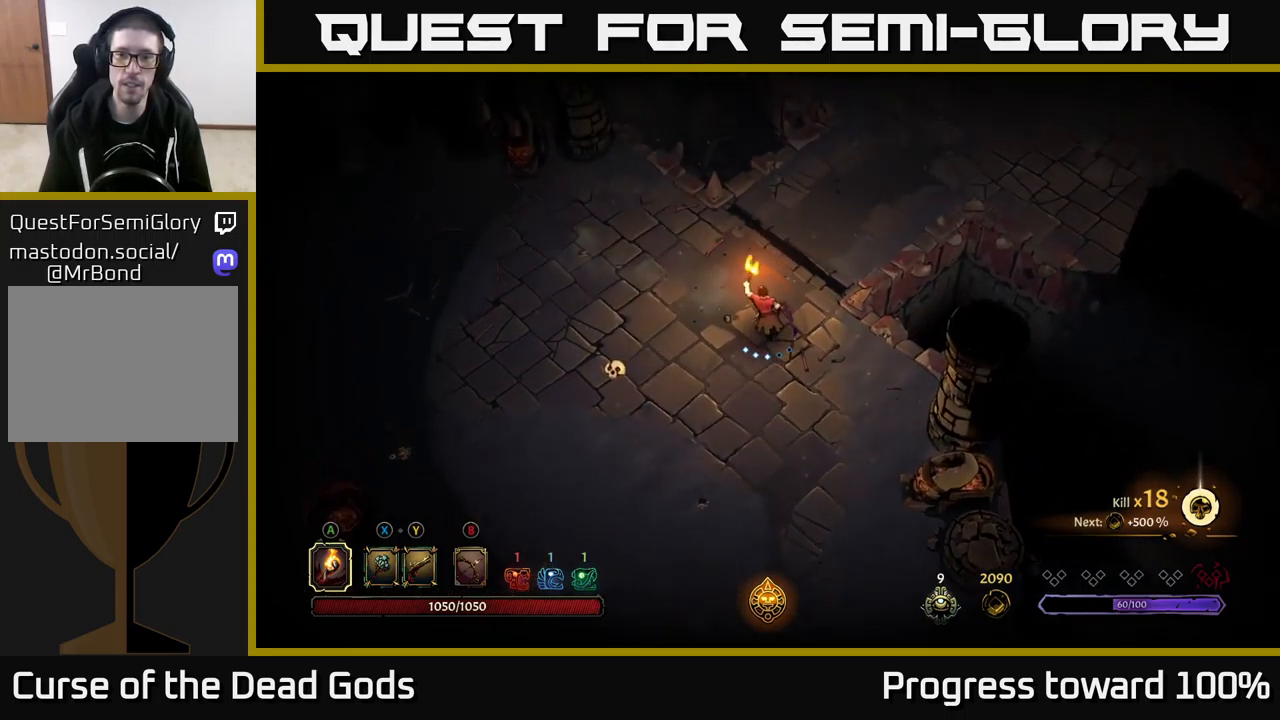
{"buttons": ["R2"], "left_stick": "up-left", "right_stick": "center", "events": [[17, "left_stick", "up-left"], [267, "R2", "down"]]}
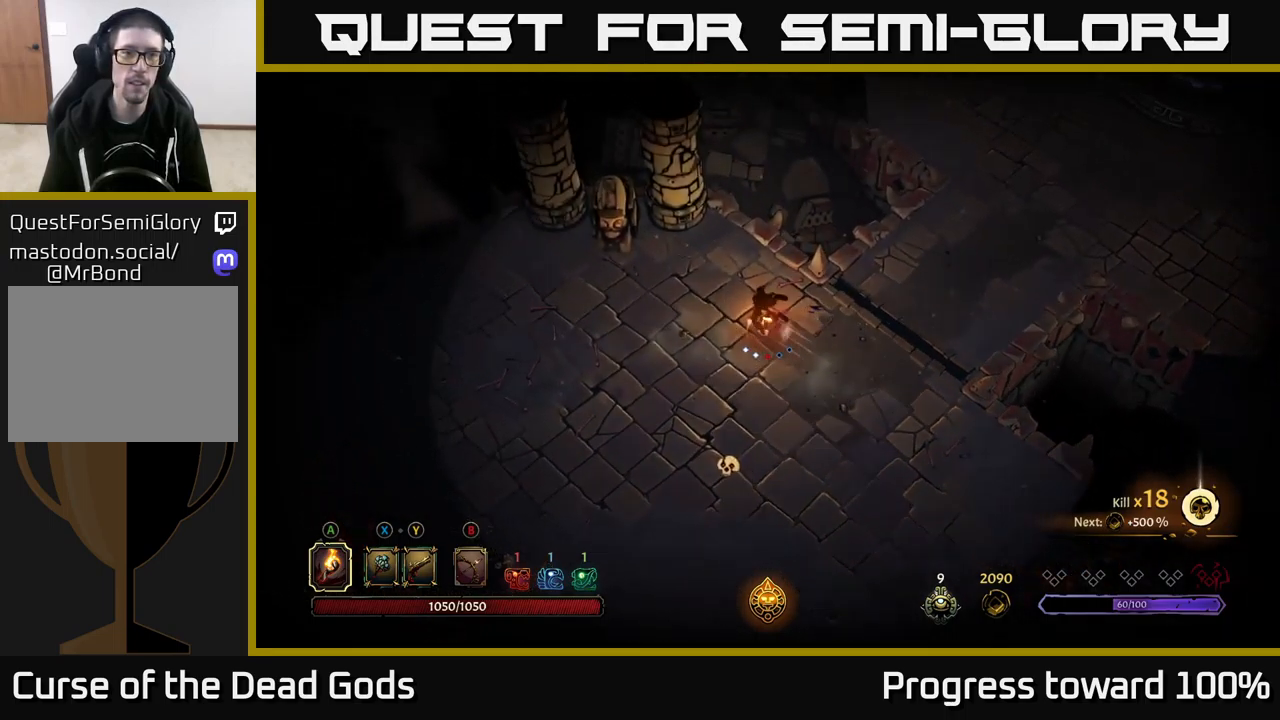
{"buttons": ["R2"], "left_stick": "right", "right_stick": "center", "events": [[34, "left_stick", "center"], [50, "R2", "up"], [234, "left_stick", "right"], [467, "R2", "down"]]}
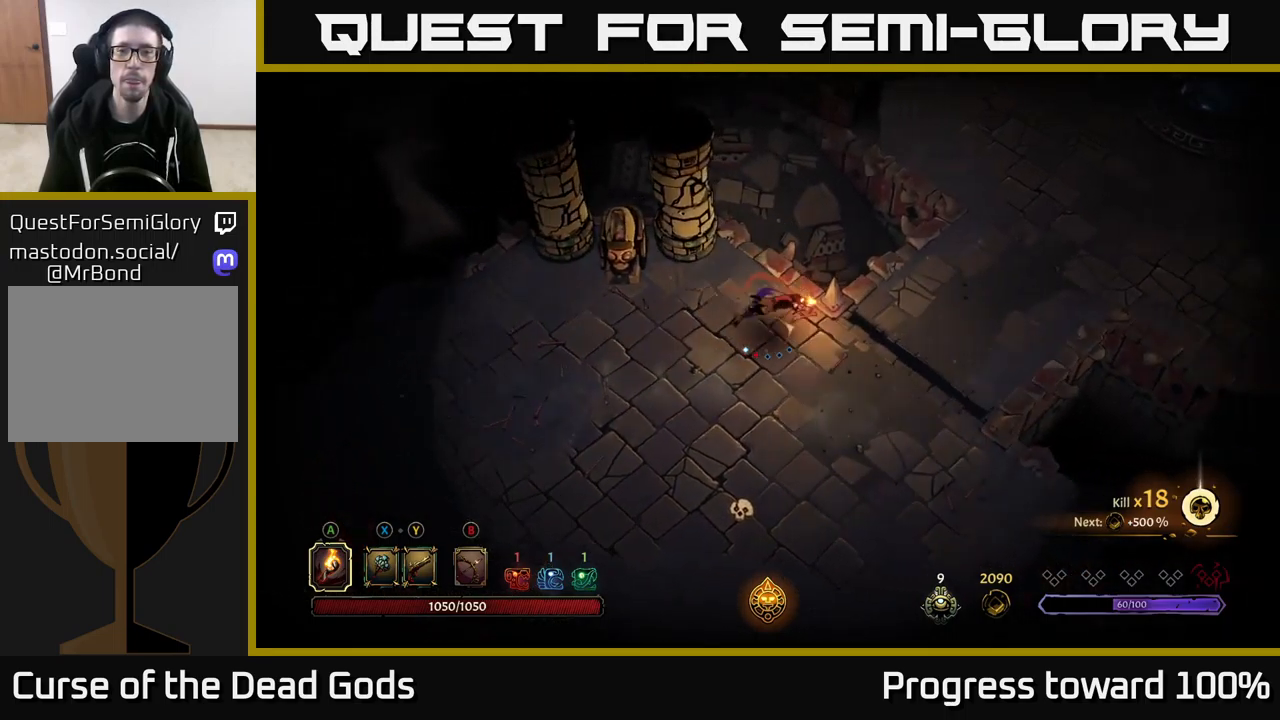
{"buttons": [], "left_stick": "up-right", "right_stick": "center", "events": [[184, "R2", "up"], [300, "left_stick", "up-right"]]}
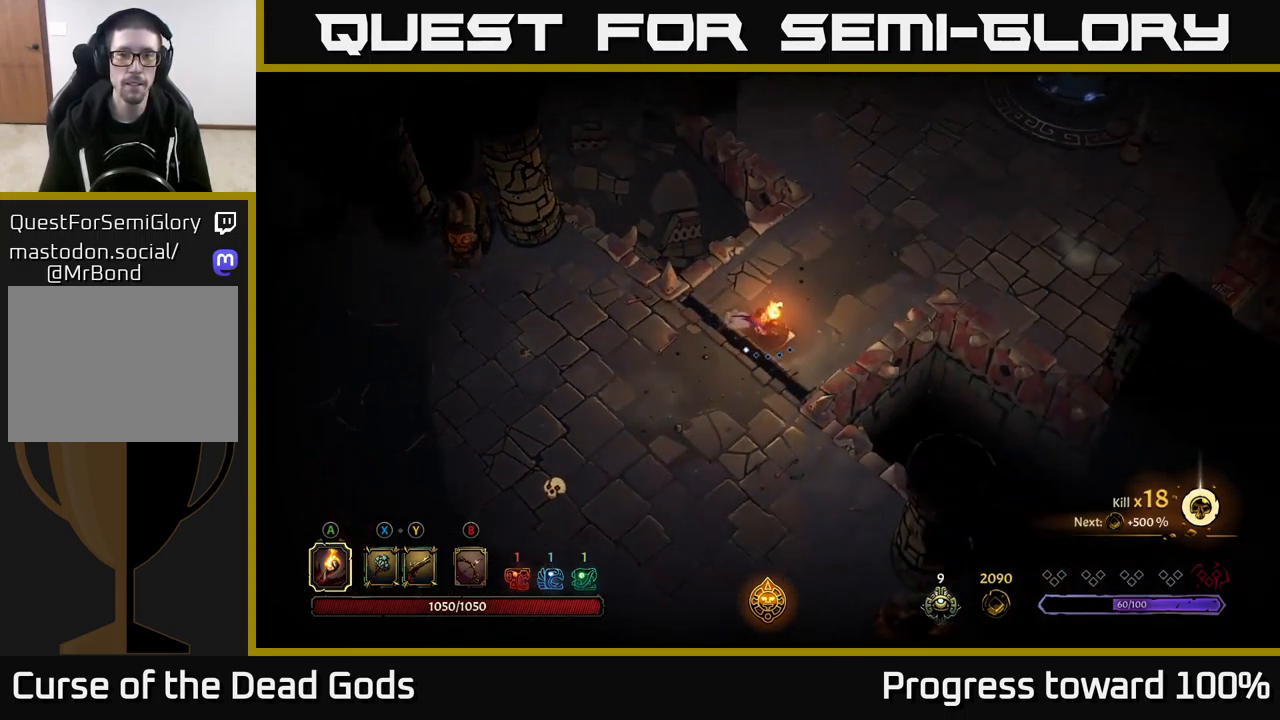
{"buttons": [], "left_stick": "up-right", "right_stick": "center", "events": []}
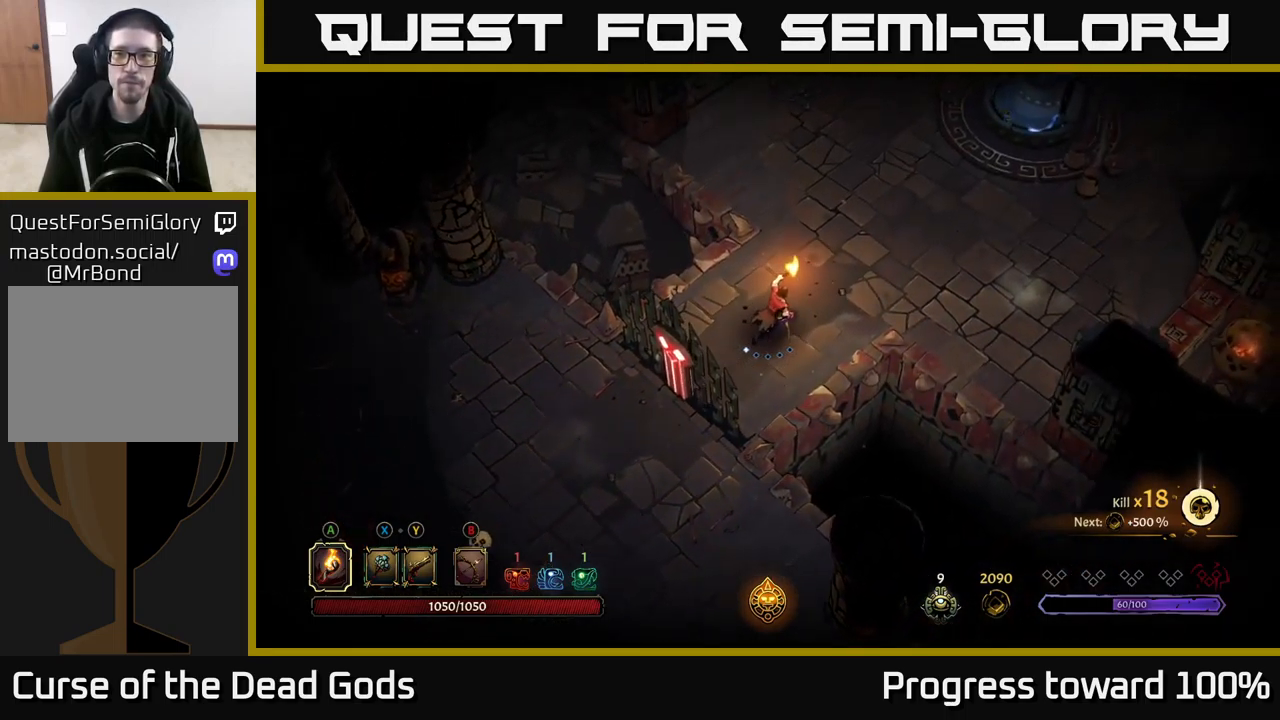
{"buttons": [], "left_stick": "up-right", "right_stick": "center", "events": []}
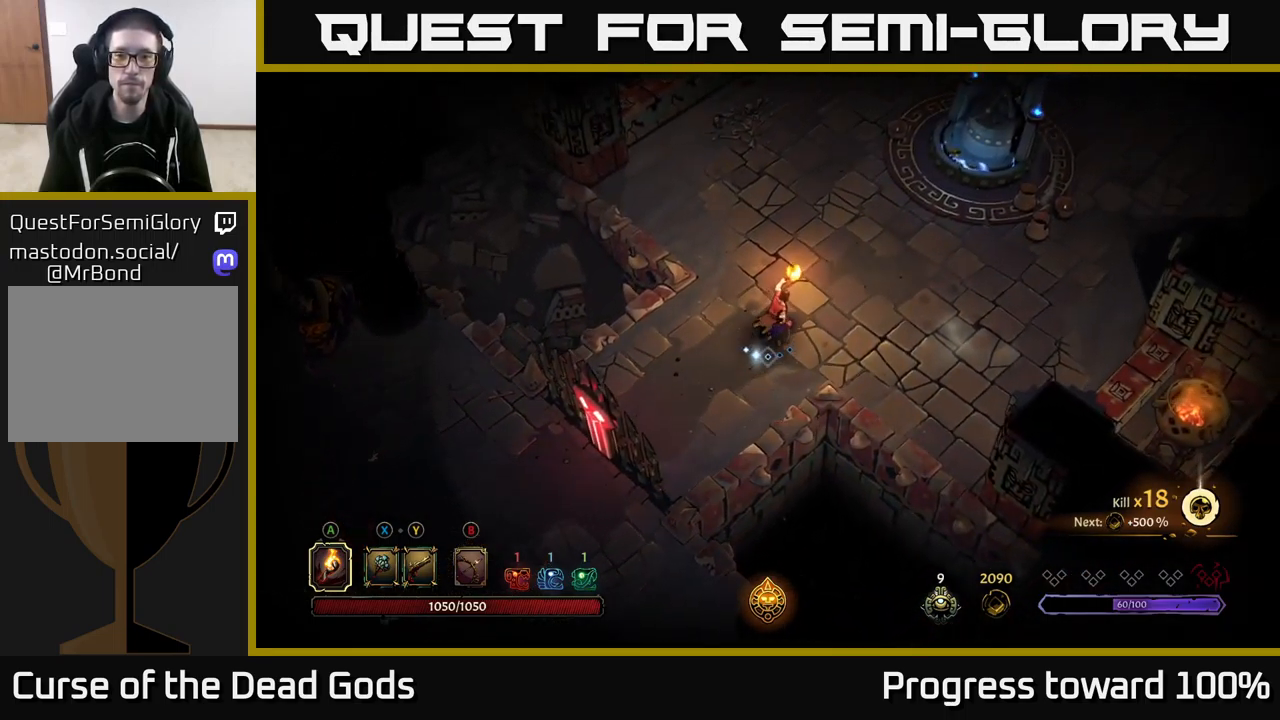
{"buttons": [], "left_stick": "up-right", "right_stick": "center", "events": []}
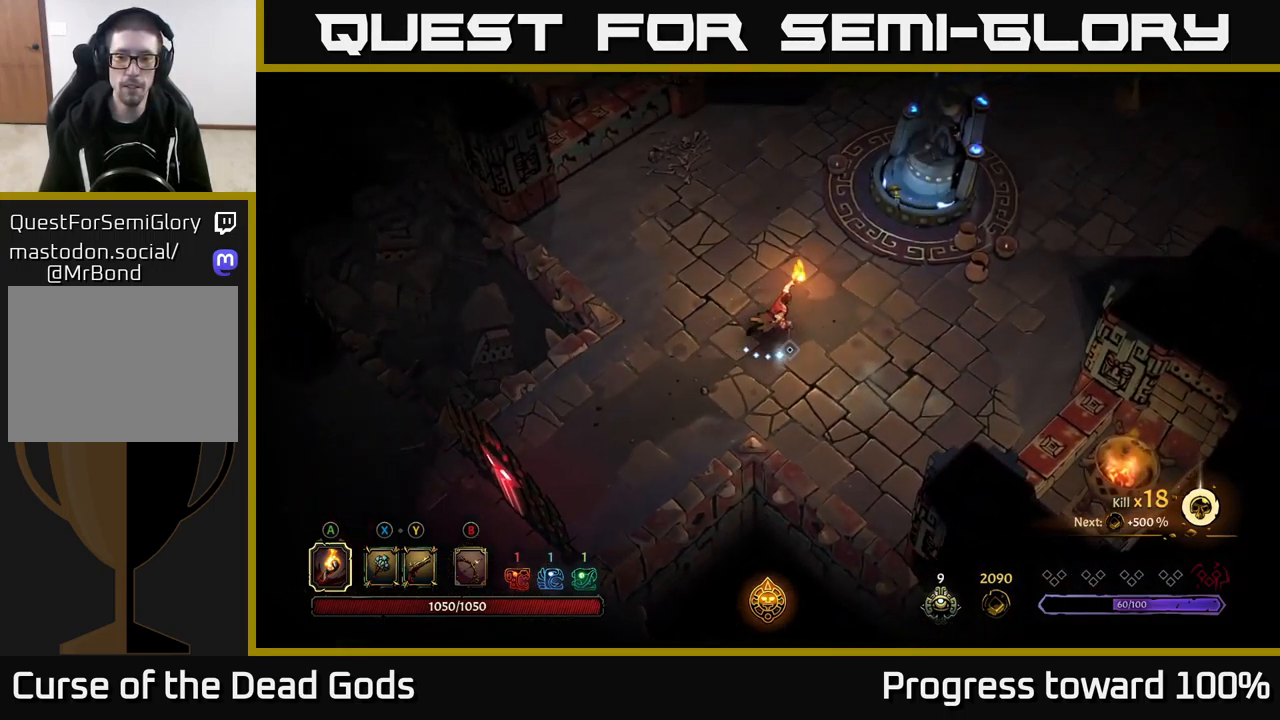
{"buttons": [], "left_stick": "up-right", "right_stick": "center", "events": []}
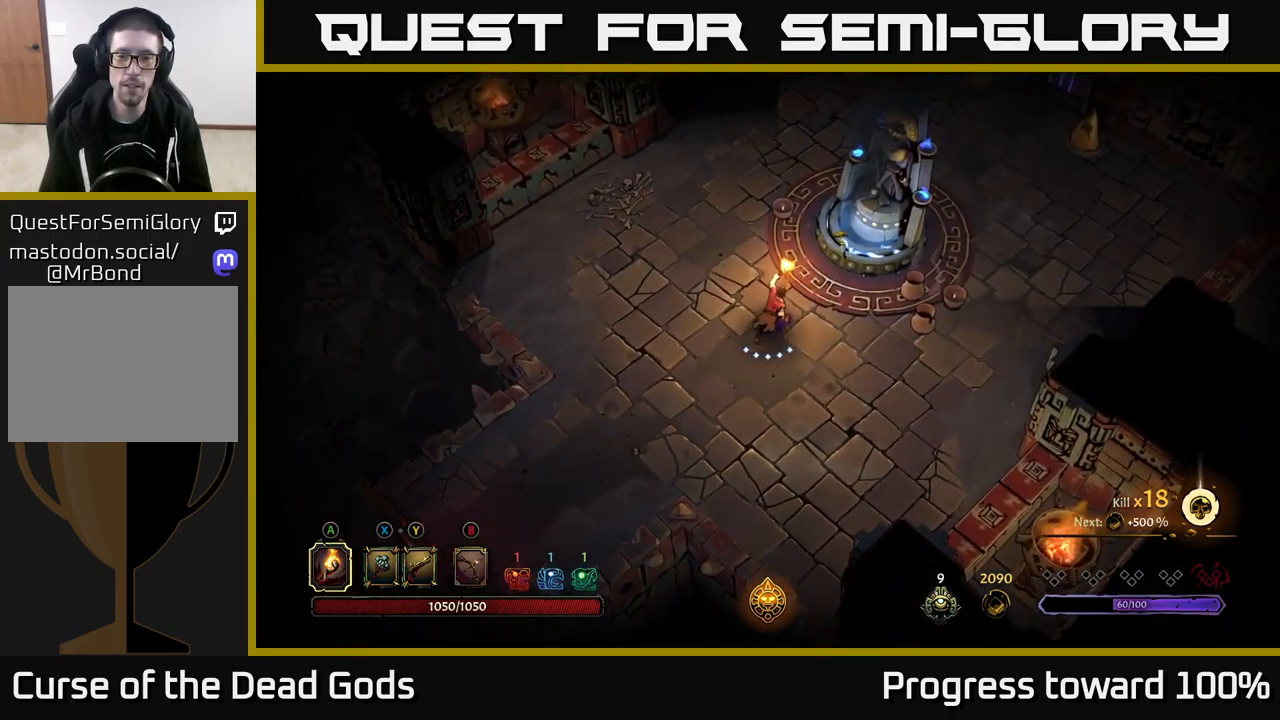
{"buttons": ["R1"], "left_stick": "center", "right_stick": "center", "events": [[450, "R1", "down"], [466, "left_stick", "center"]]}
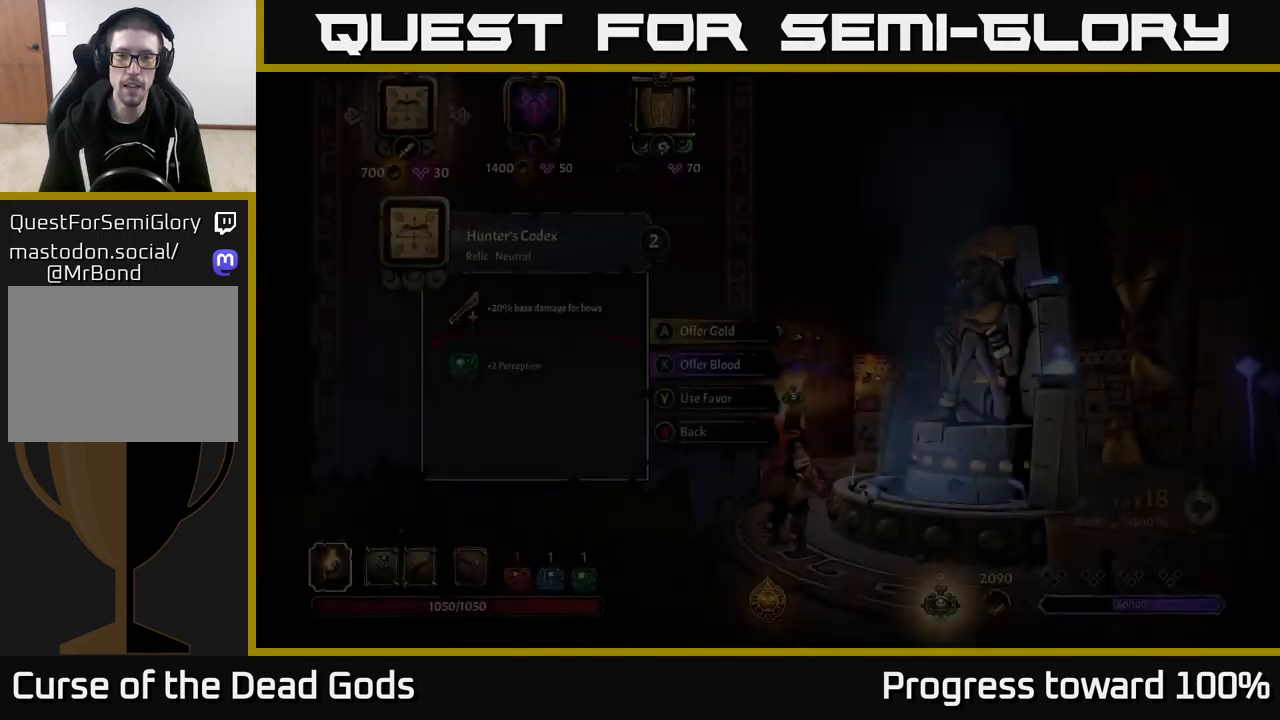
{"buttons": [], "left_stick": "center", "right_stick": "center", "events": [[67, "R1", "up"]]}
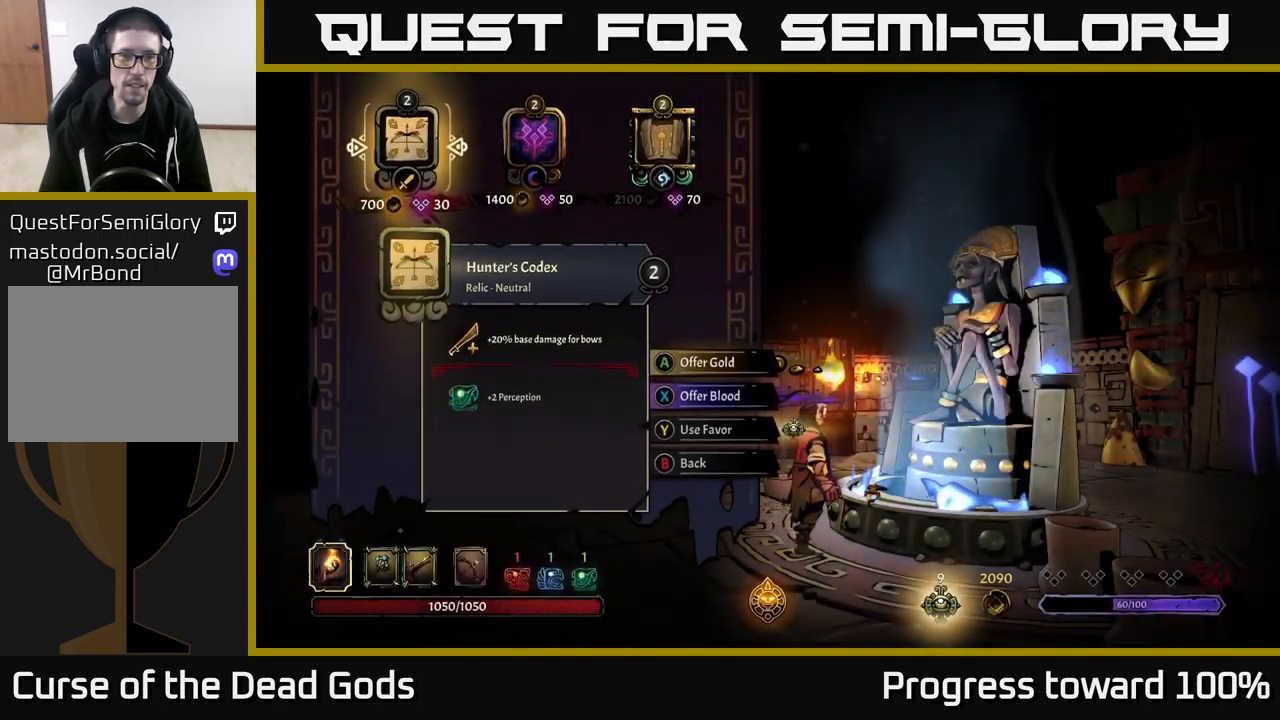
{"buttons": [], "left_stick": "center", "right_stick": "center", "events": []}
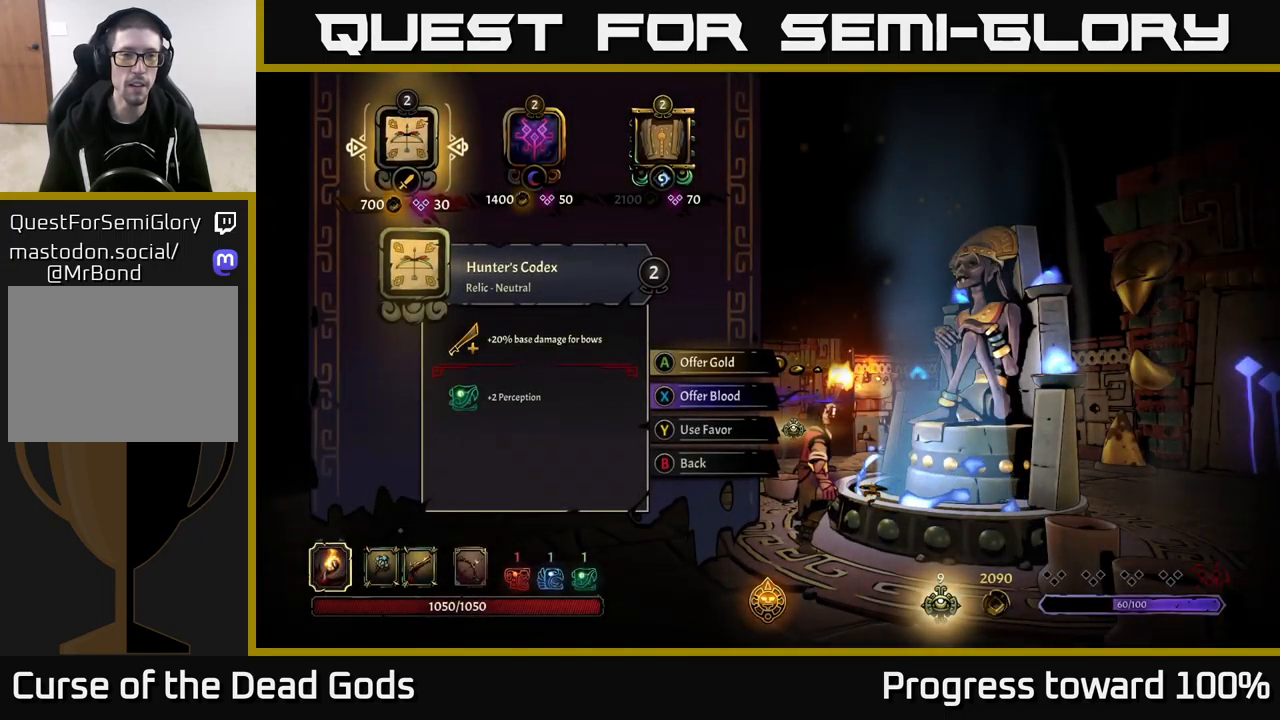
{"buttons": [], "left_stick": "center", "right_stick": "center", "events": [[50, "left_stick", "right"], [250, "left_stick", "center"]]}
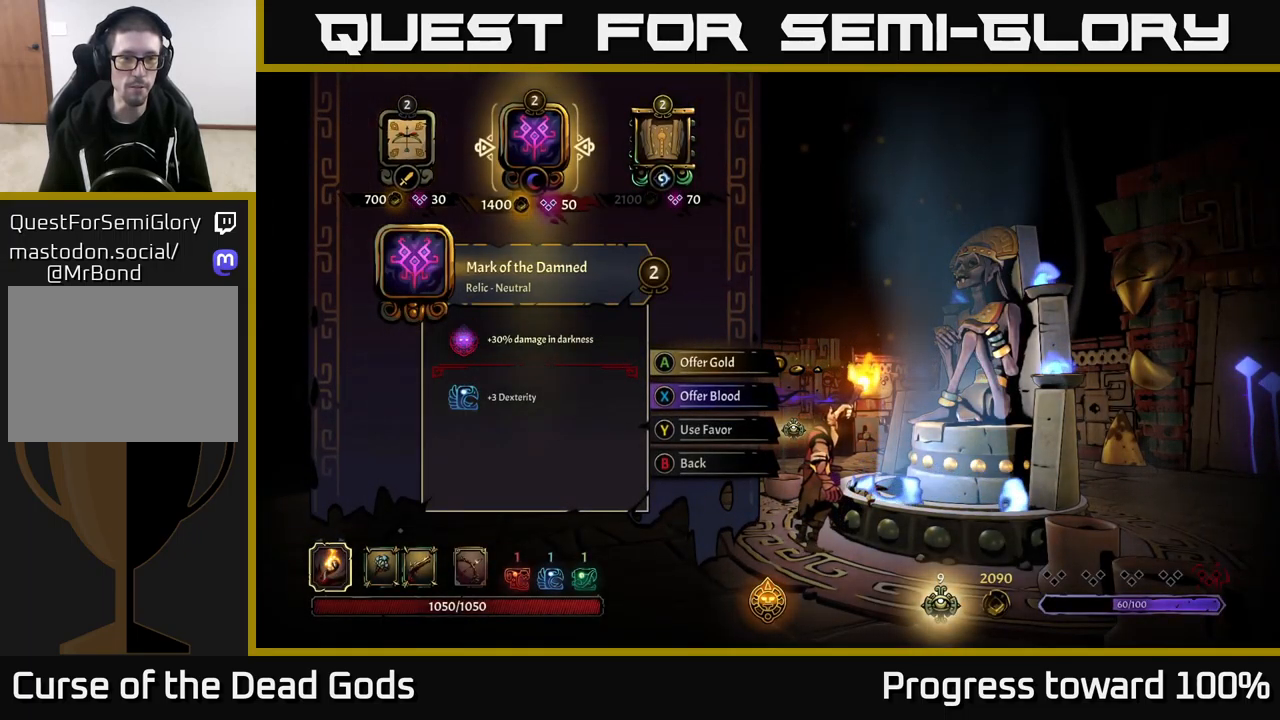
{"buttons": [], "left_stick": "center", "right_stick": "center", "events": []}
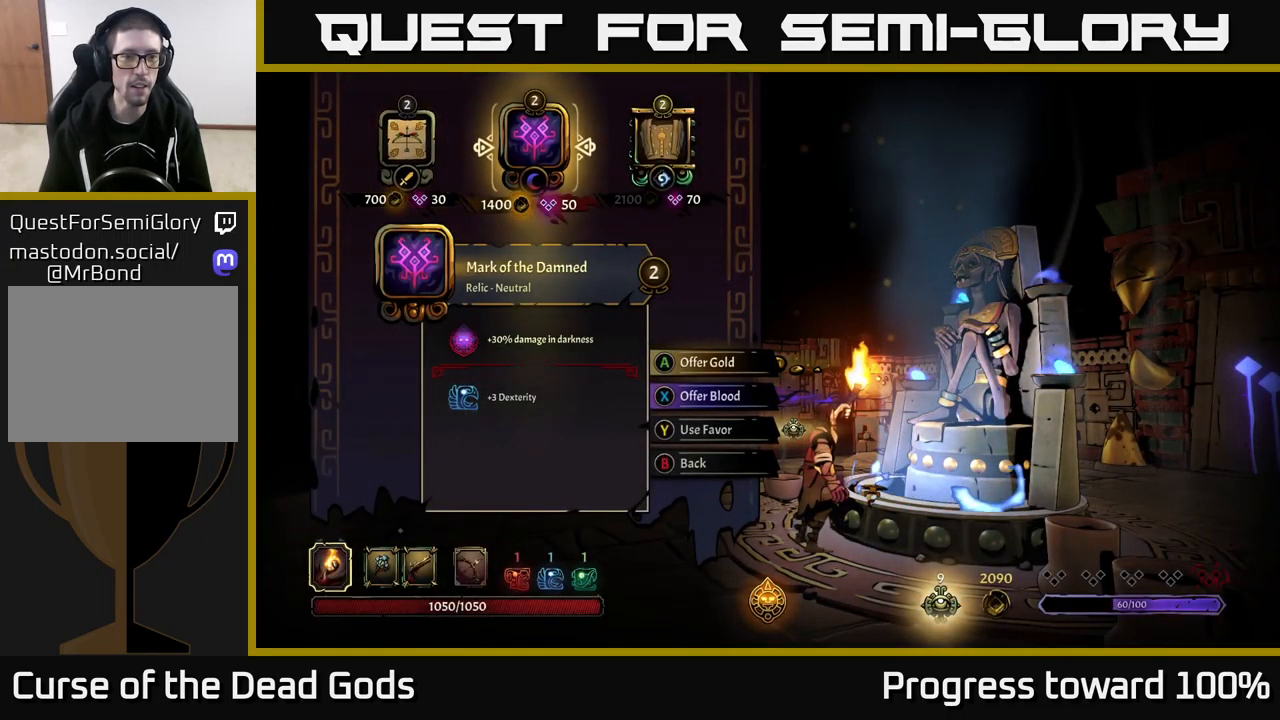
{"buttons": [], "left_stick": "center", "right_stick": "center", "events": []}
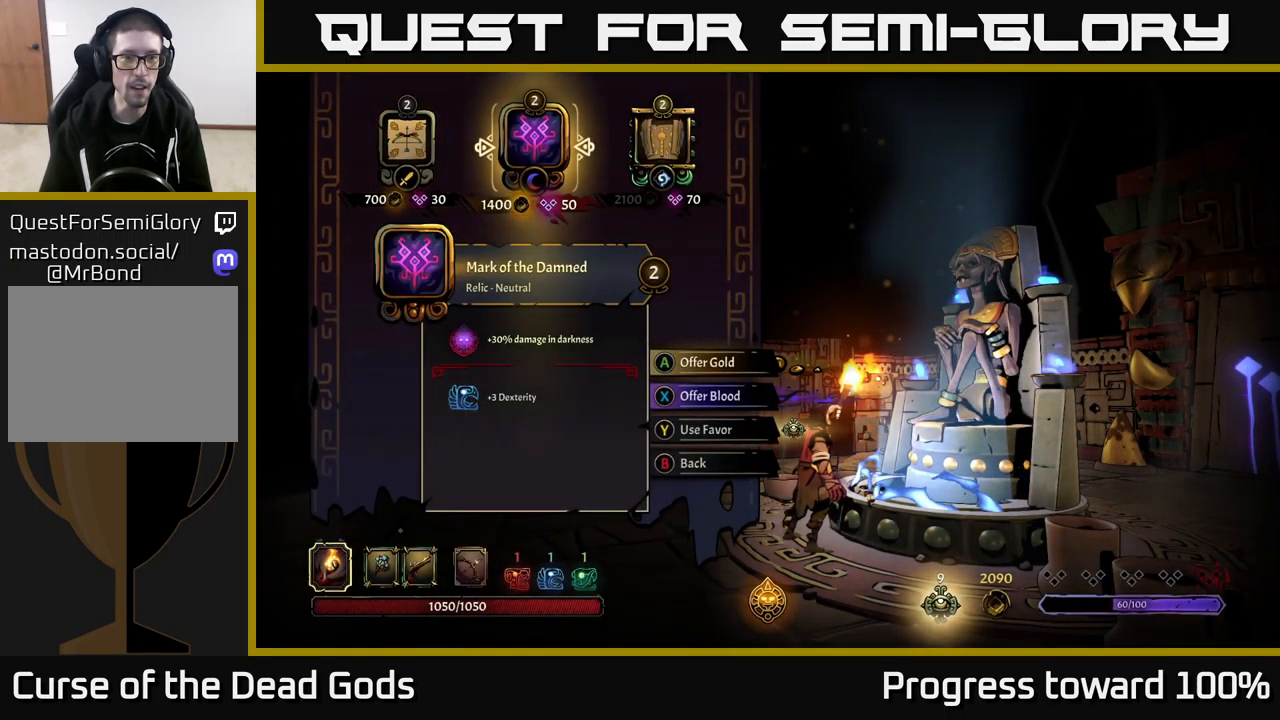
{"buttons": [], "left_stick": "center", "right_stick": "center", "events": []}
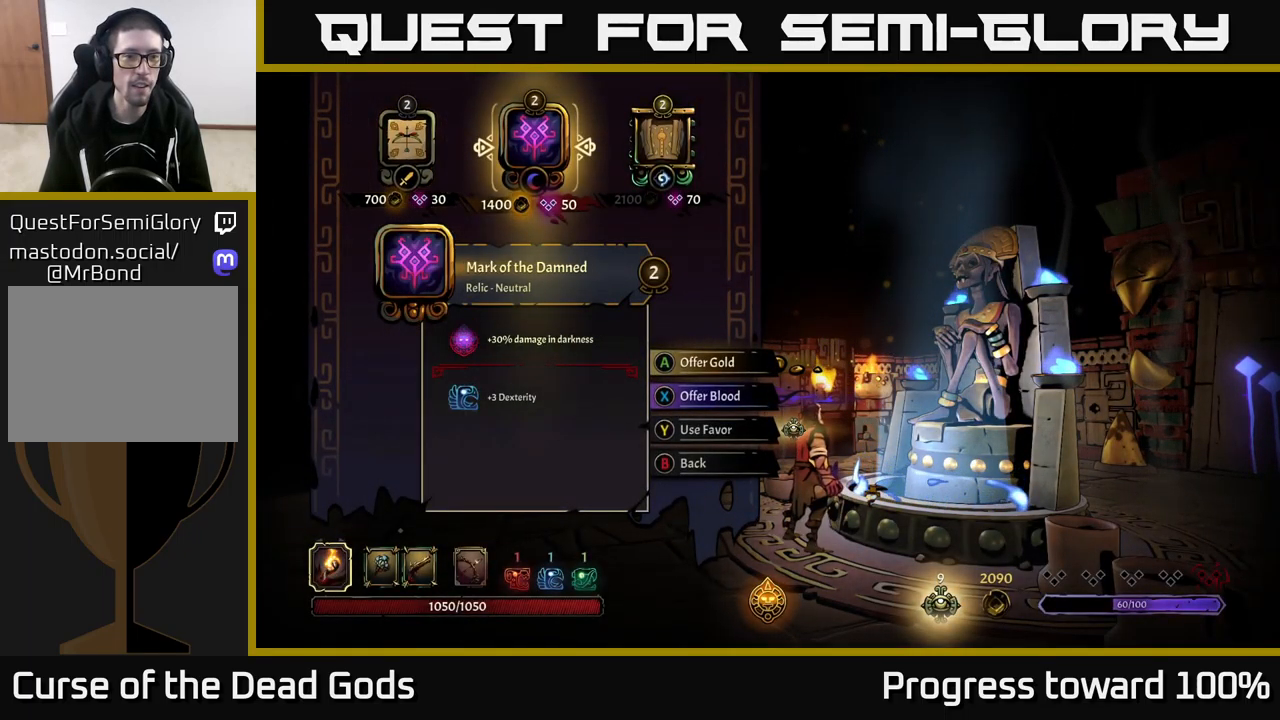
{"buttons": [], "left_stick": "center", "right_stick": "center", "events": []}
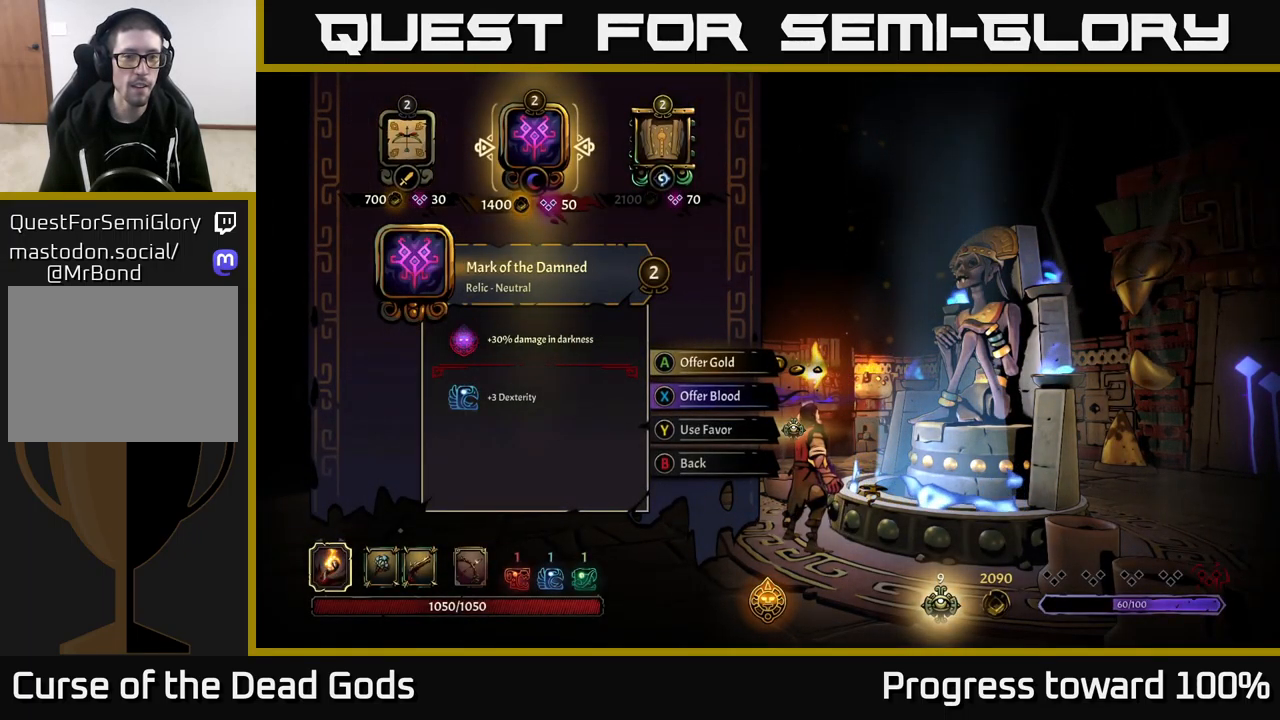
{"buttons": [], "left_stick": "center", "right_stick": "center", "events": [[250, "left_stick", "right"], [450, "left_stick", "center"]]}